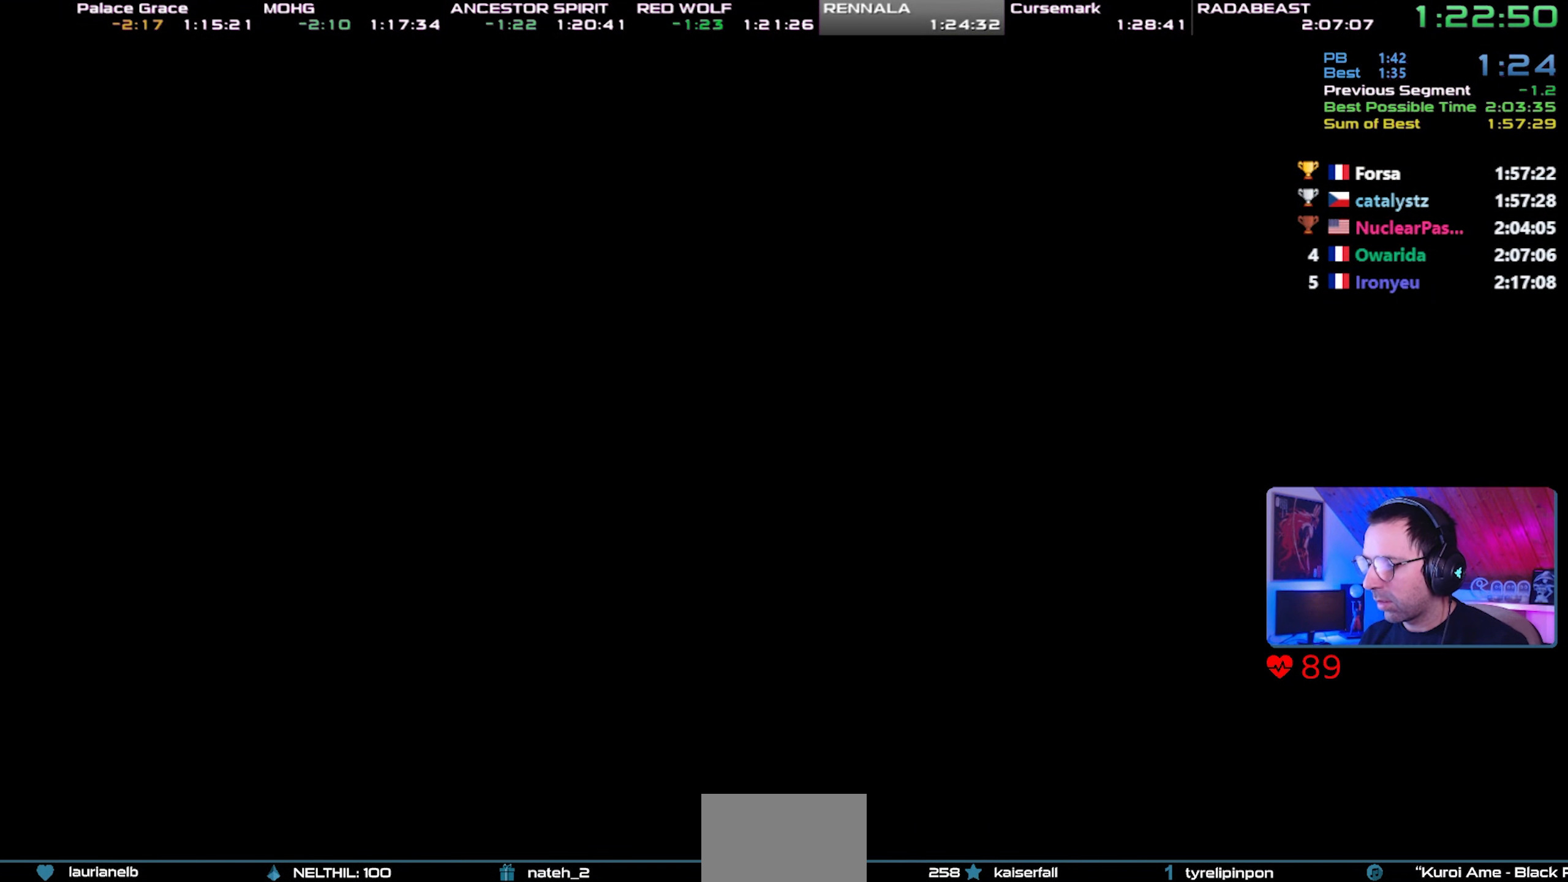
Gameplay with a controller (PlayStation layout); each line is a JSON object with the inputs held at the frame after it. "events" lists button and stick changes between this image and that frame as [ms after this image, input, new state], when the widget could be followed in between. Not read: L3.
{"buttons": ["CIRCLE"], "left_stick": "center", "right_stick": "center", "events": []}
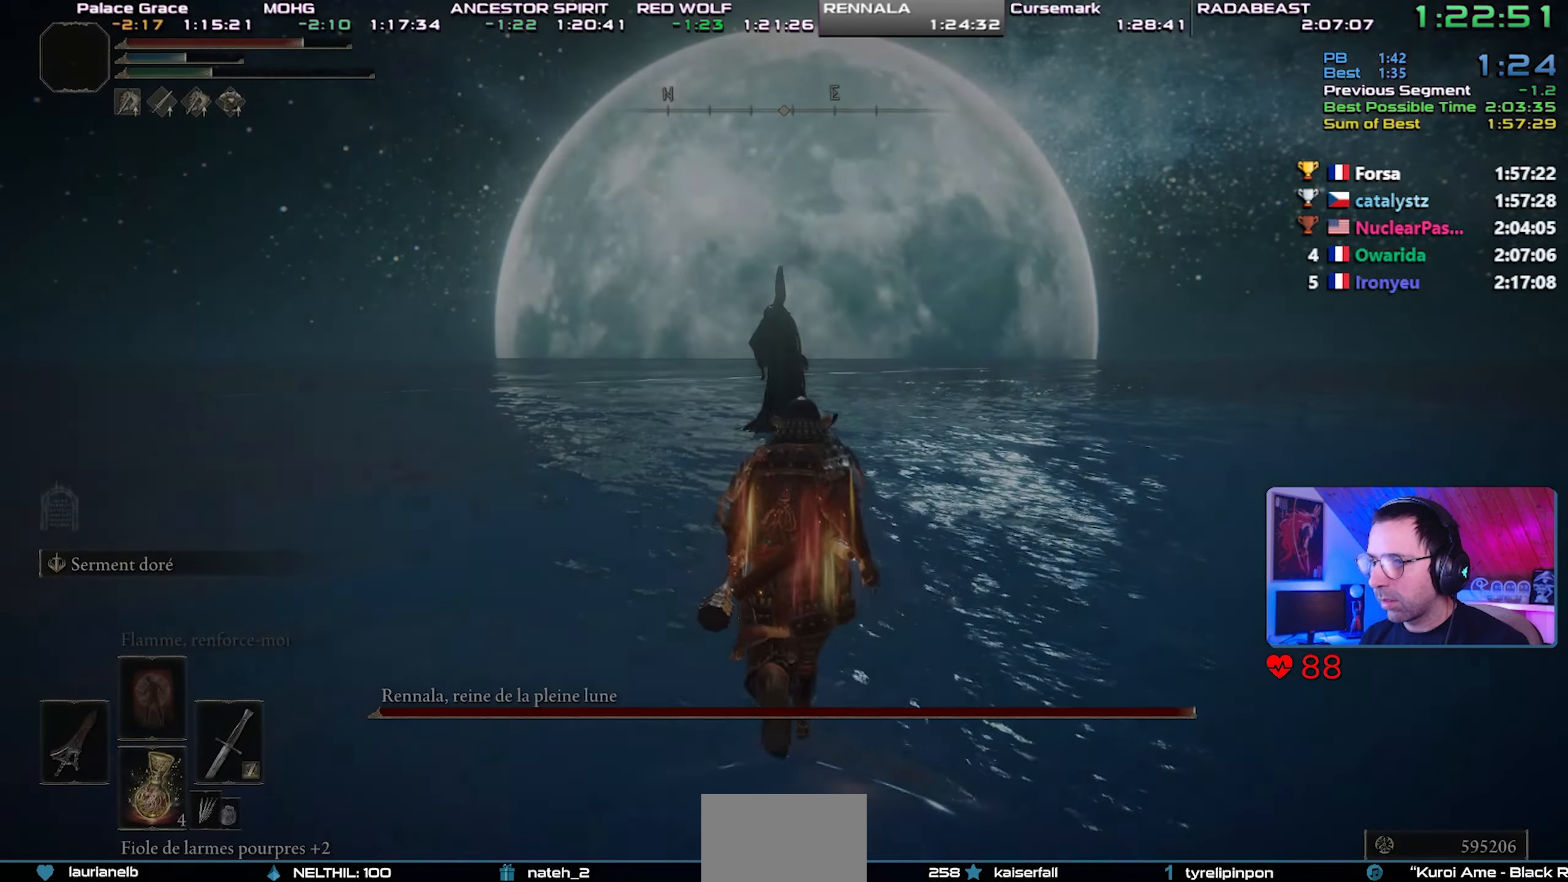
{"buttons": ["CIRCLE"], "left_stick": "center", "right_stick": "center", "events": []}
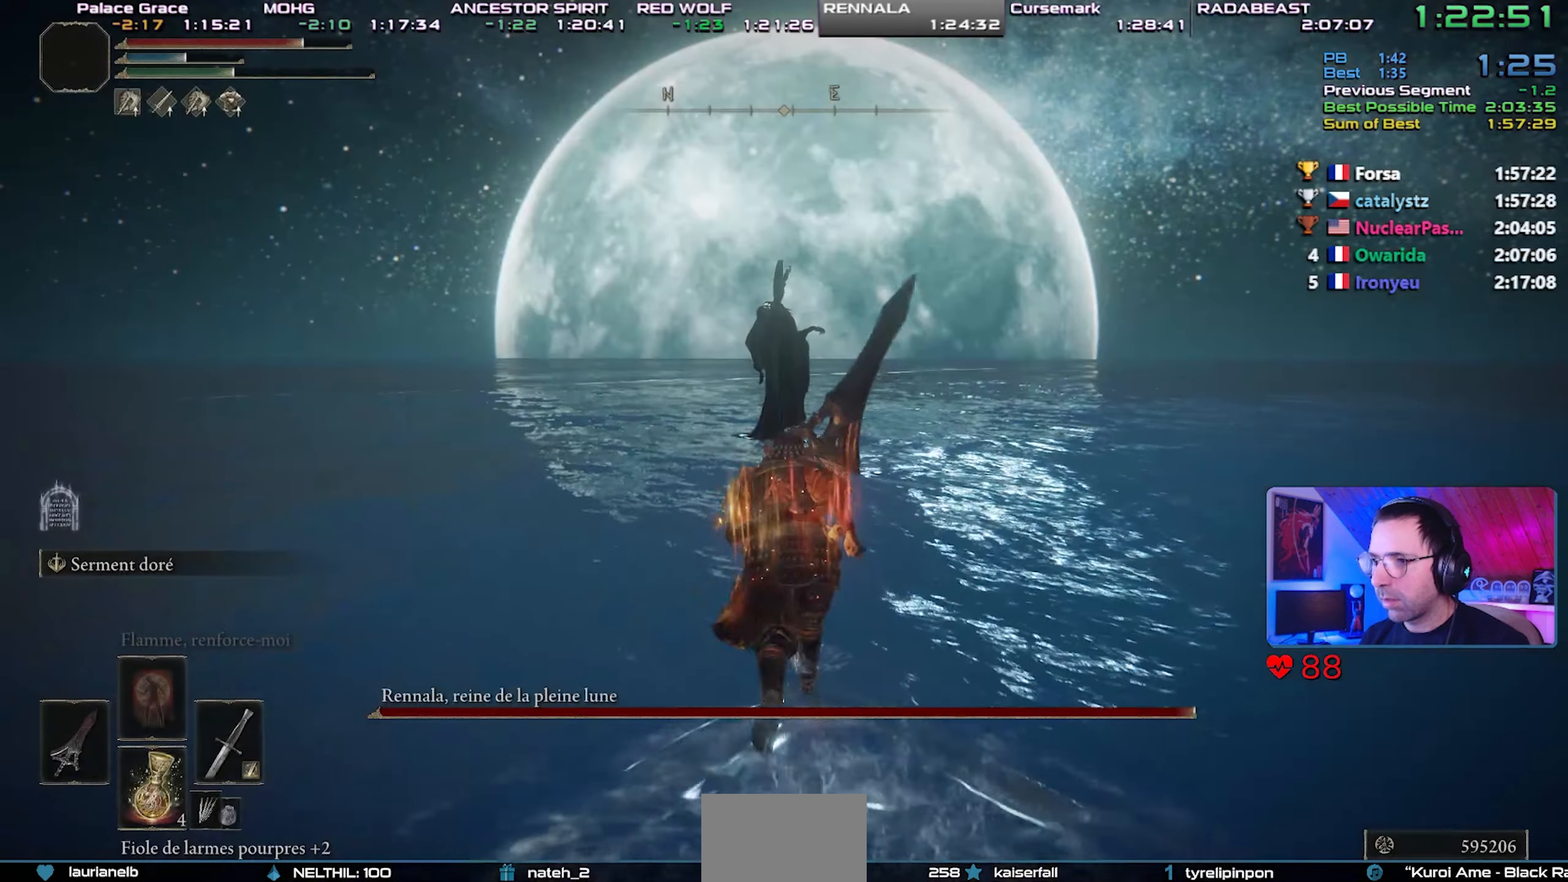
{"buttons": ["CIRCLE"], "left_stick": "center", "right_stick": "center", "events": []}
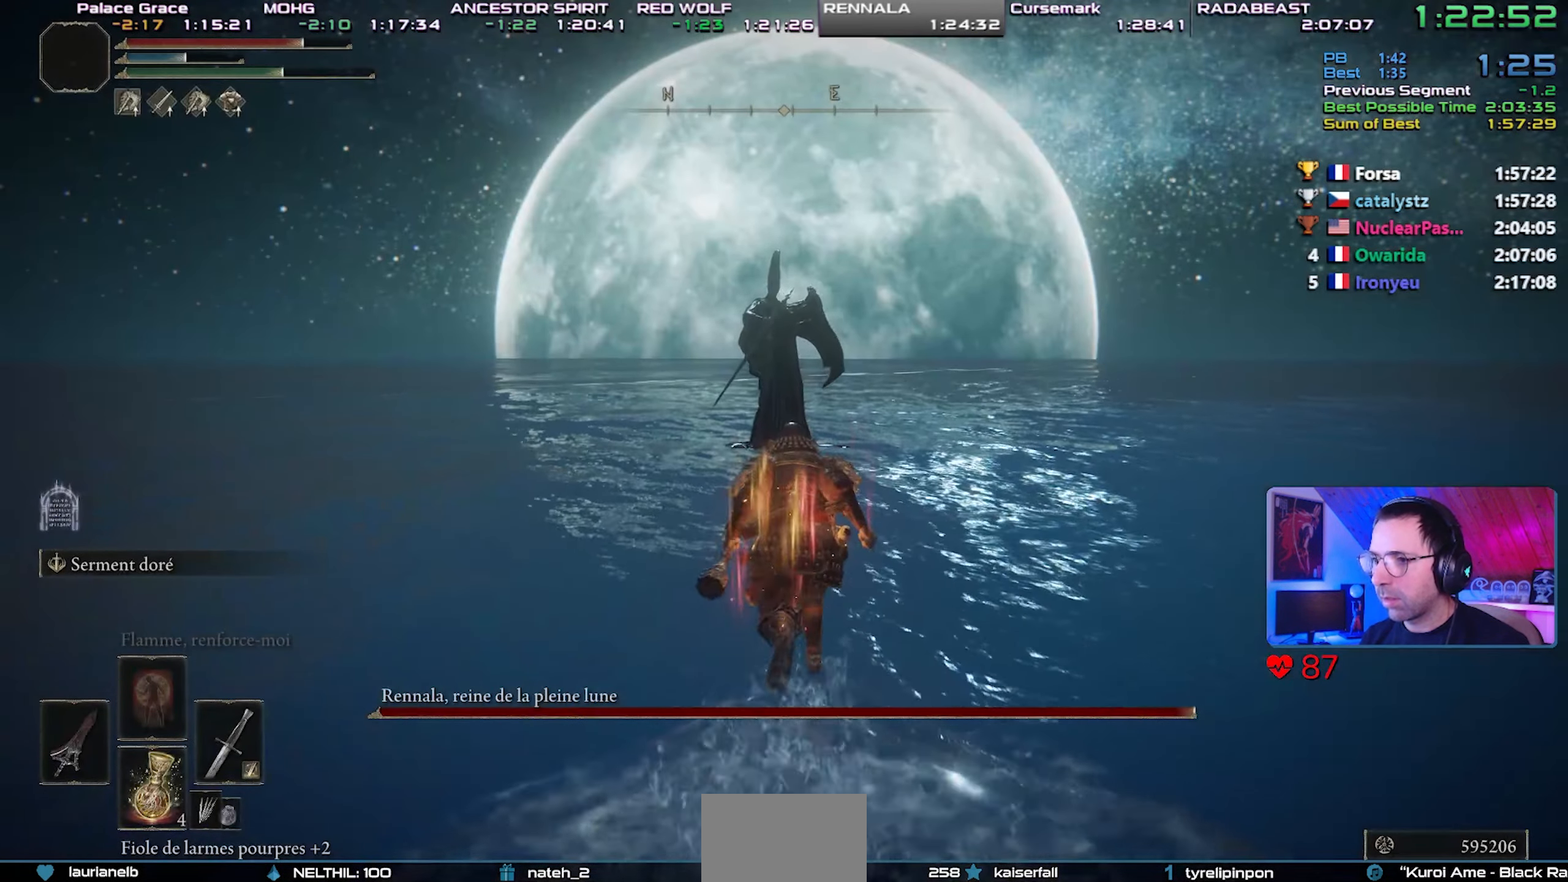
{"buttons": ["CIRCLE", "TRIANGLE", "L1"], "left_stick": "center", "right_stick": "center", "events": [[200, "TRIANGLE", "down"], [383, "L1", "down"]]}
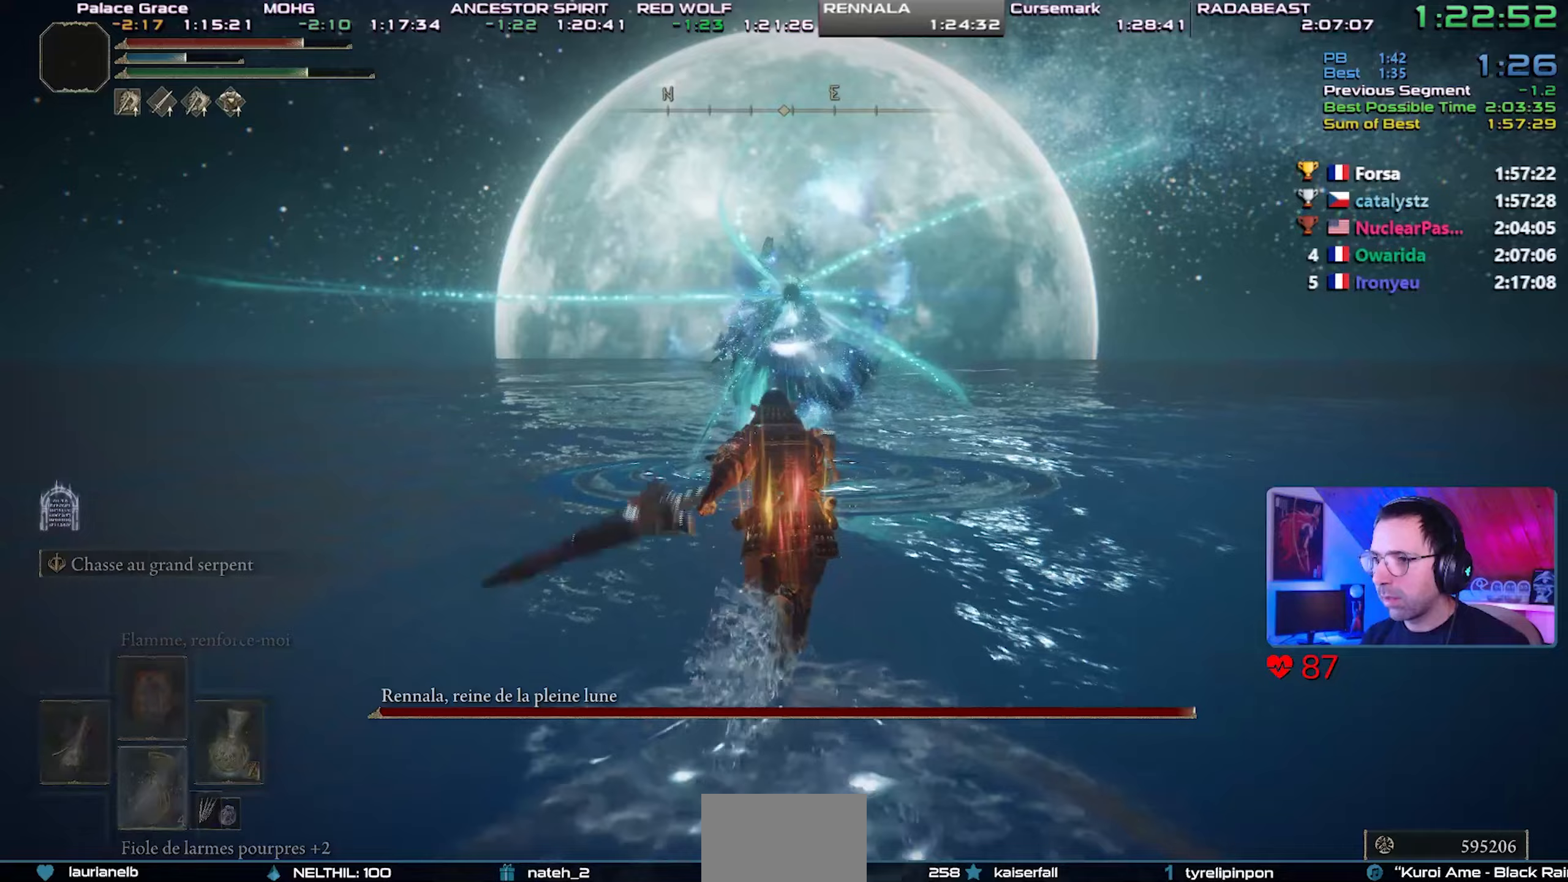
{"buttons": ["CIRCLE"], "left_stick": "center", "right_stick": "center", "events": [[33, "L1", "up"], [33, "TRIANGLE", "up"]]}
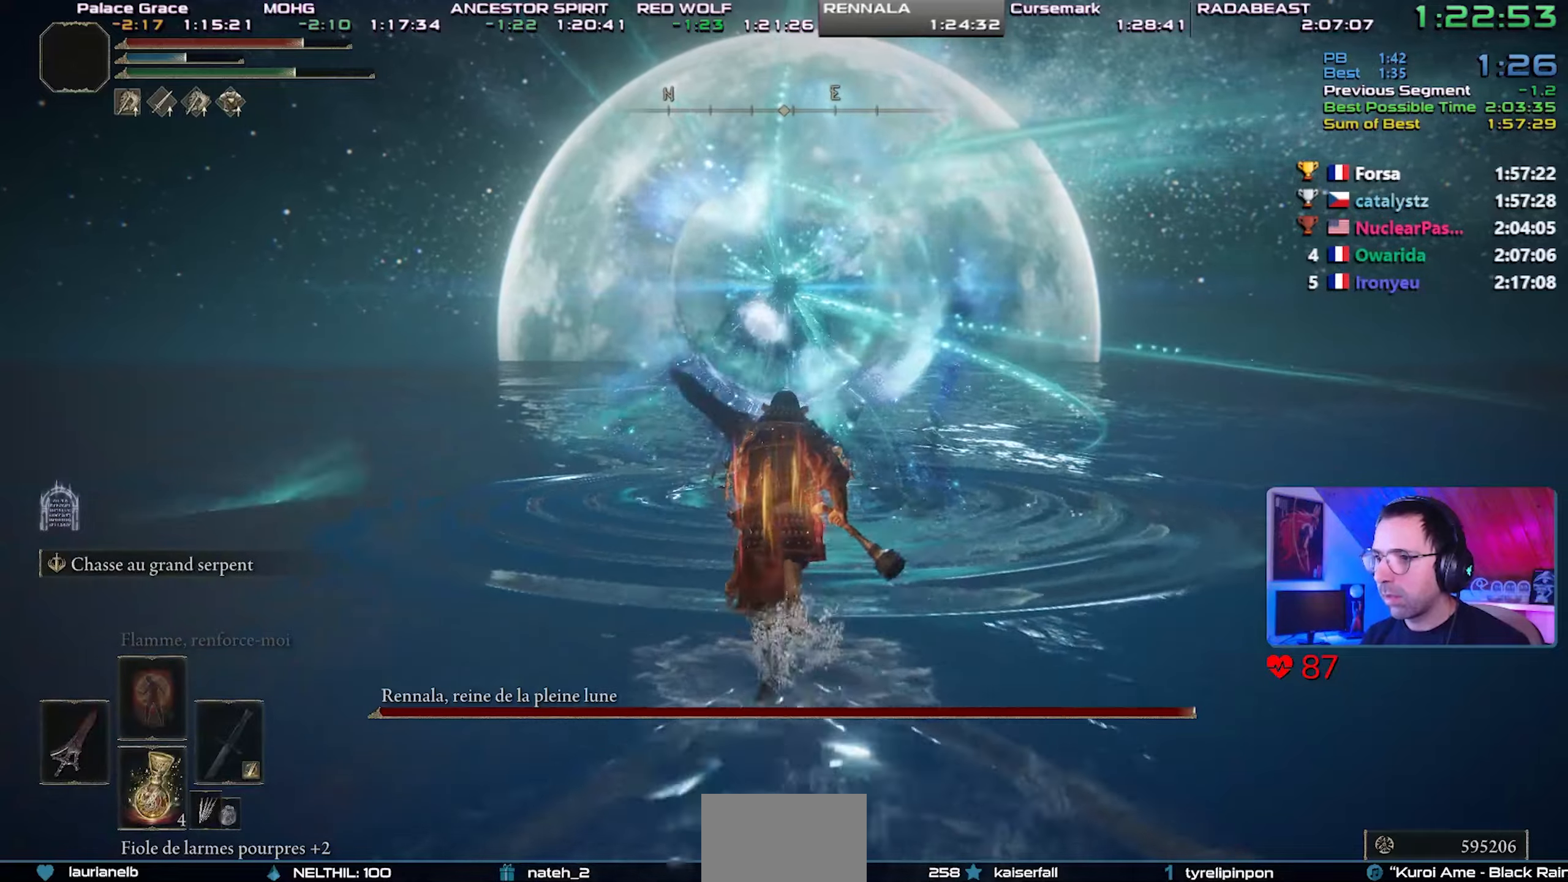
{"buttons": ["CIRCLE"], "left_stick": "center", "right_stick": "center", "events": []}
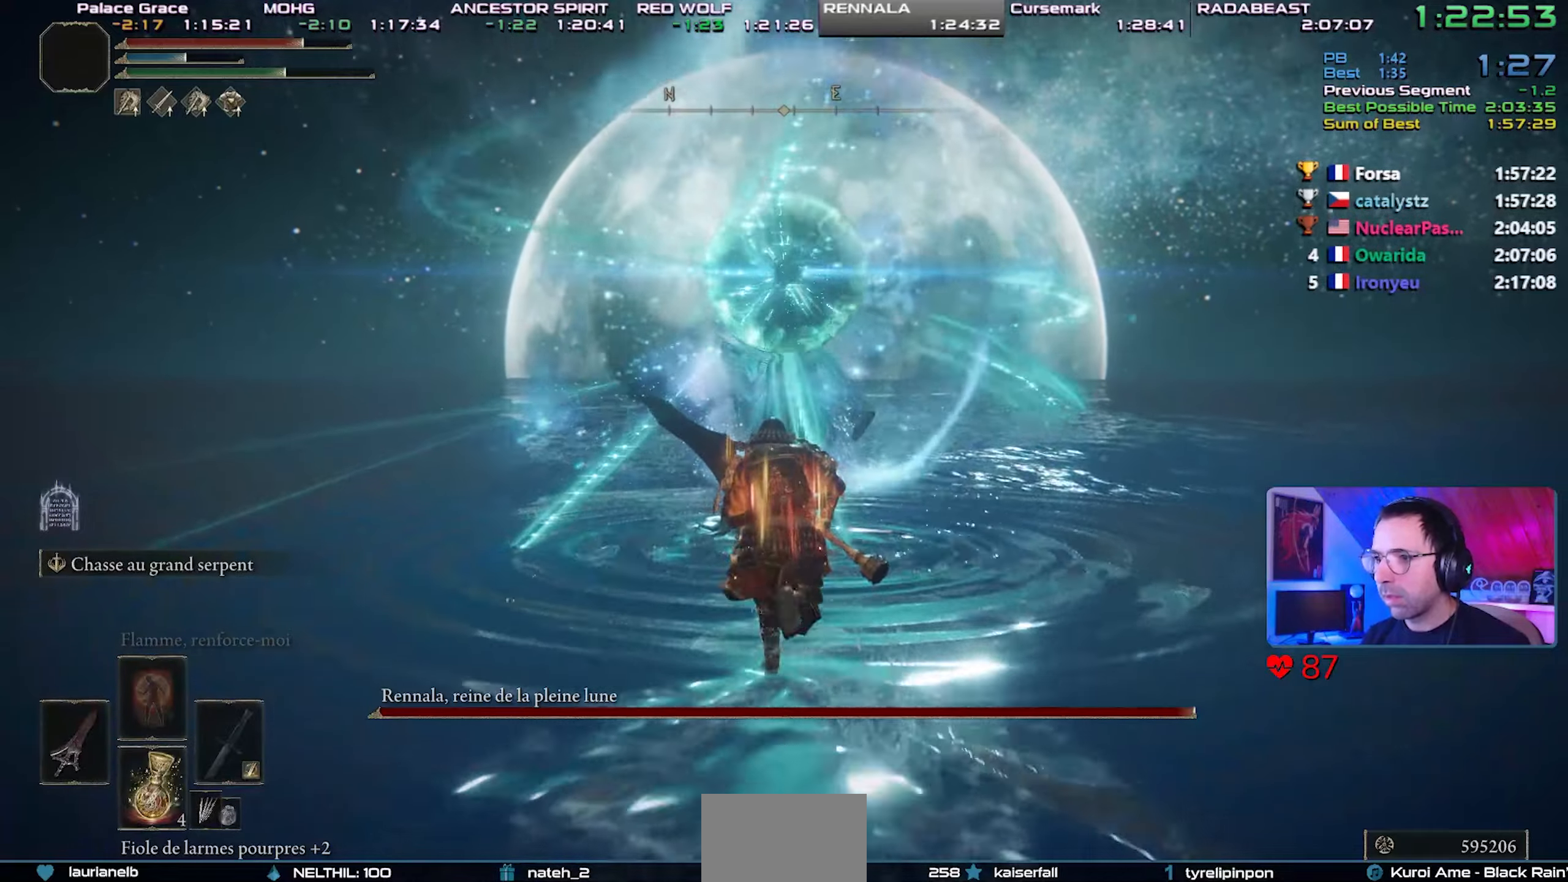
{"buttons": ["R2"], "left_stick": "center", "right_stick": "center", "events": [[67, "CIRCLE", "up"], [400, "R2", "down"]]}